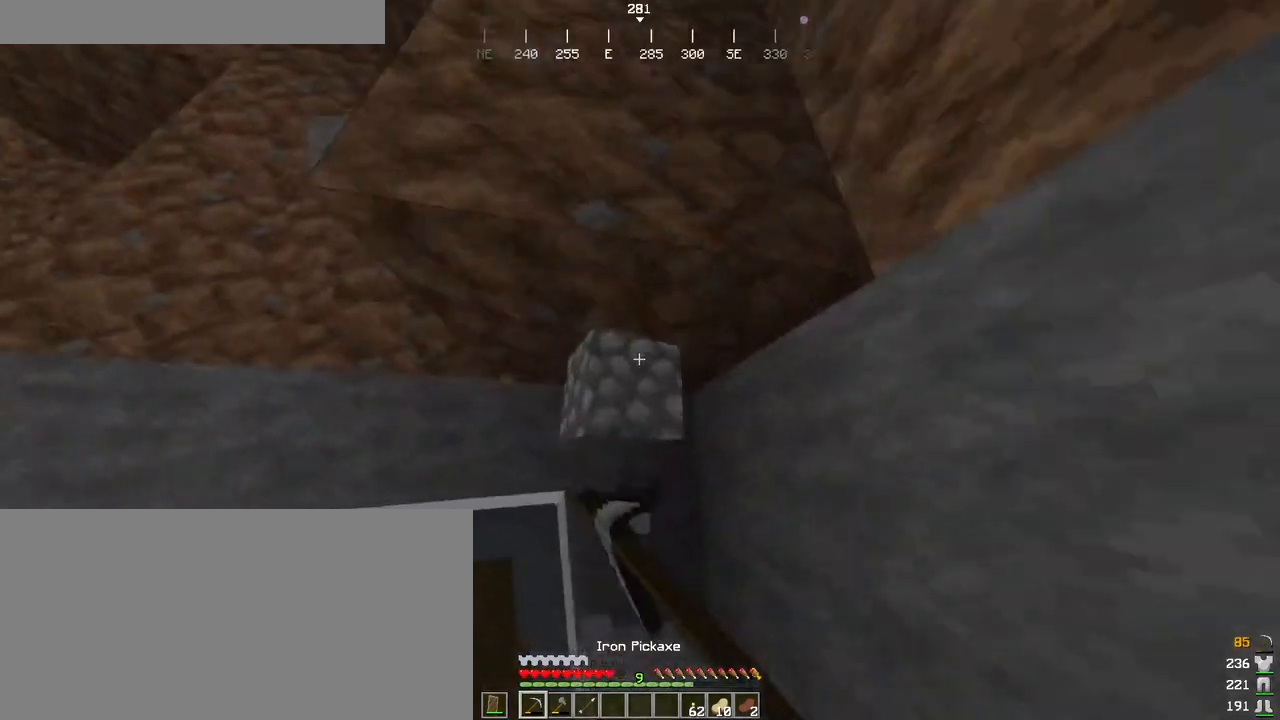
Gameplay with keyboard and mouse; each line is a JSON object with the keys and mouse buttons held at the frame after it. "events" lists presses ("down") and releases ("up") of "a", "ctrl", "d", "e", "f", "q", "r", "s", "shift", "space", "tab", "w", "mouse_left", "mouse_wheel", "mouse_right", "mouse_mb4" and "mouse_mb5" between this image and that frame as [ms after this image, input, new state], when the widget could be followed in between. "mouse_left", "mouse_wheel", "mouse_right", "mouse_mb4", "mouse_mb5" = the "left", "wheel", "right", "mb4", "mb5" buttons of the "mouse" list. No other keys are recorded. Fast repeated clicks can show as one long hold. "wheel" means that the mouse wheel is clicked or scrolled. Mouse movement is not recorded.
{"keys": [], "mouse": ["left"], "events": []}
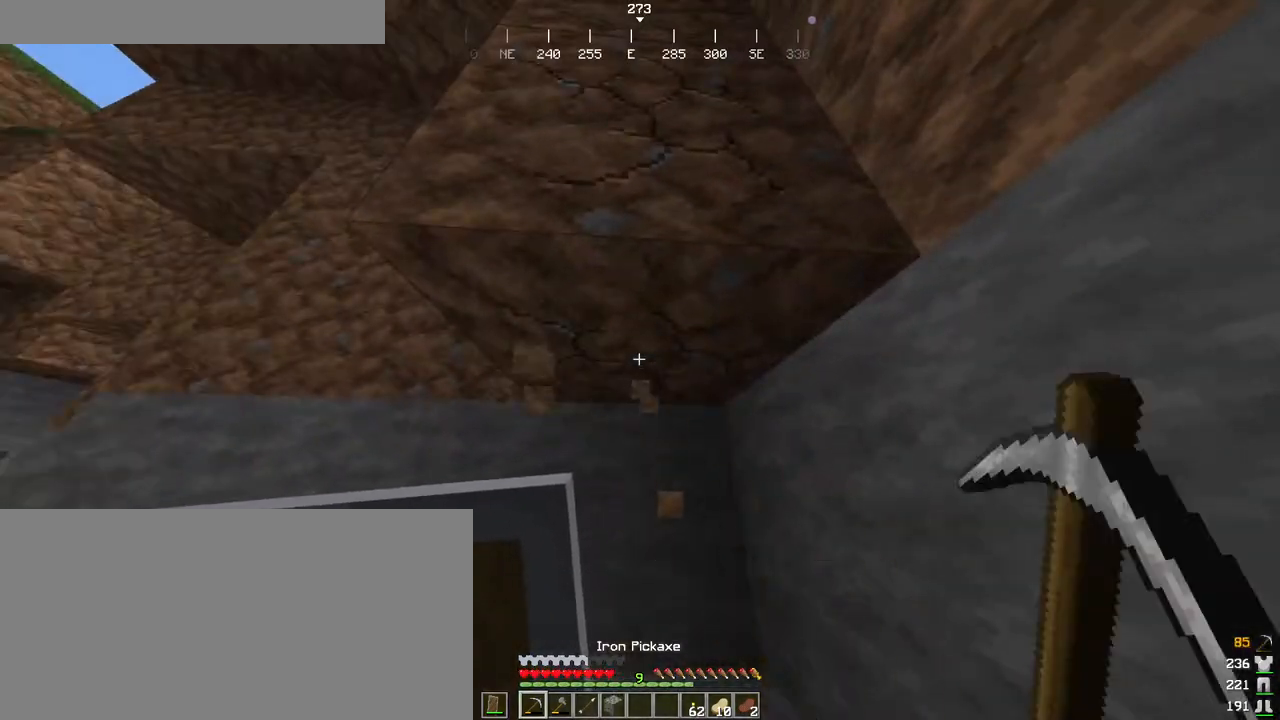
{"keys": ["space", "w"], "mouse": ["left"], "events": [[300, "space", "down"], [450, "w", "down"]]}
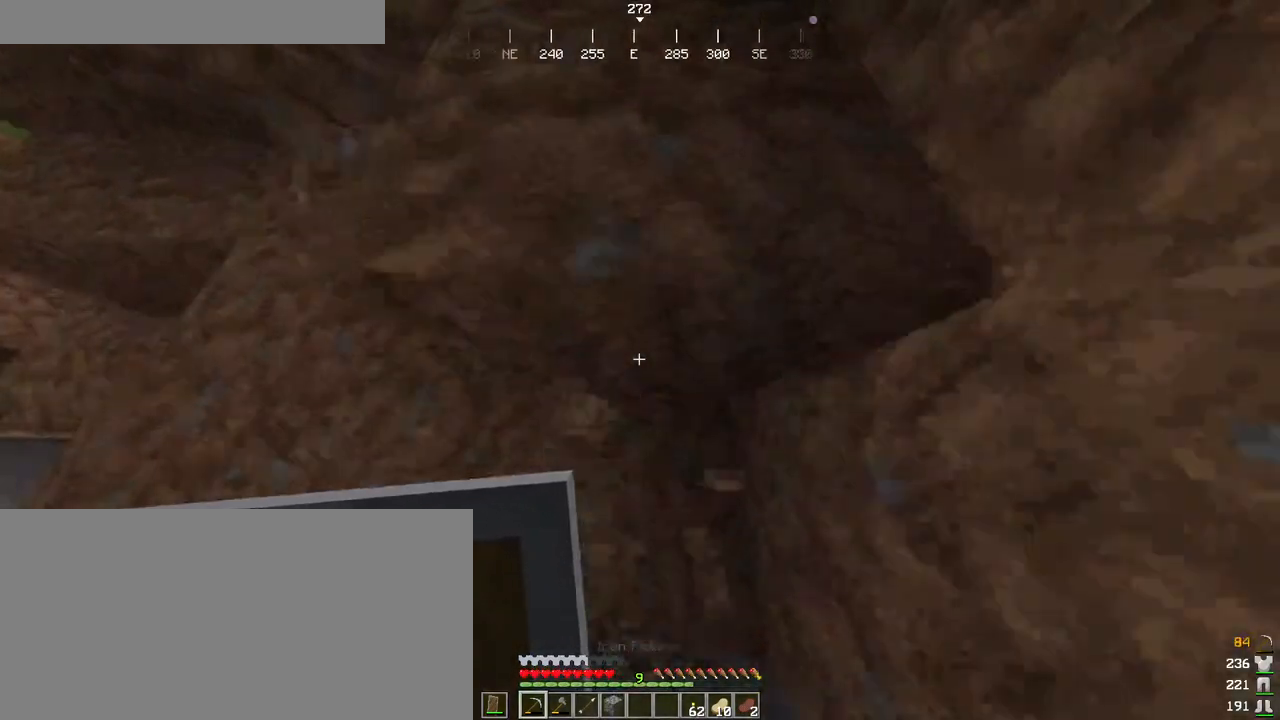
{"keys": ["shift"], "mouse": ["left"], "events": [[50, "space", "up"], [200, "w", "up"], [500, "shift", "down"]]}
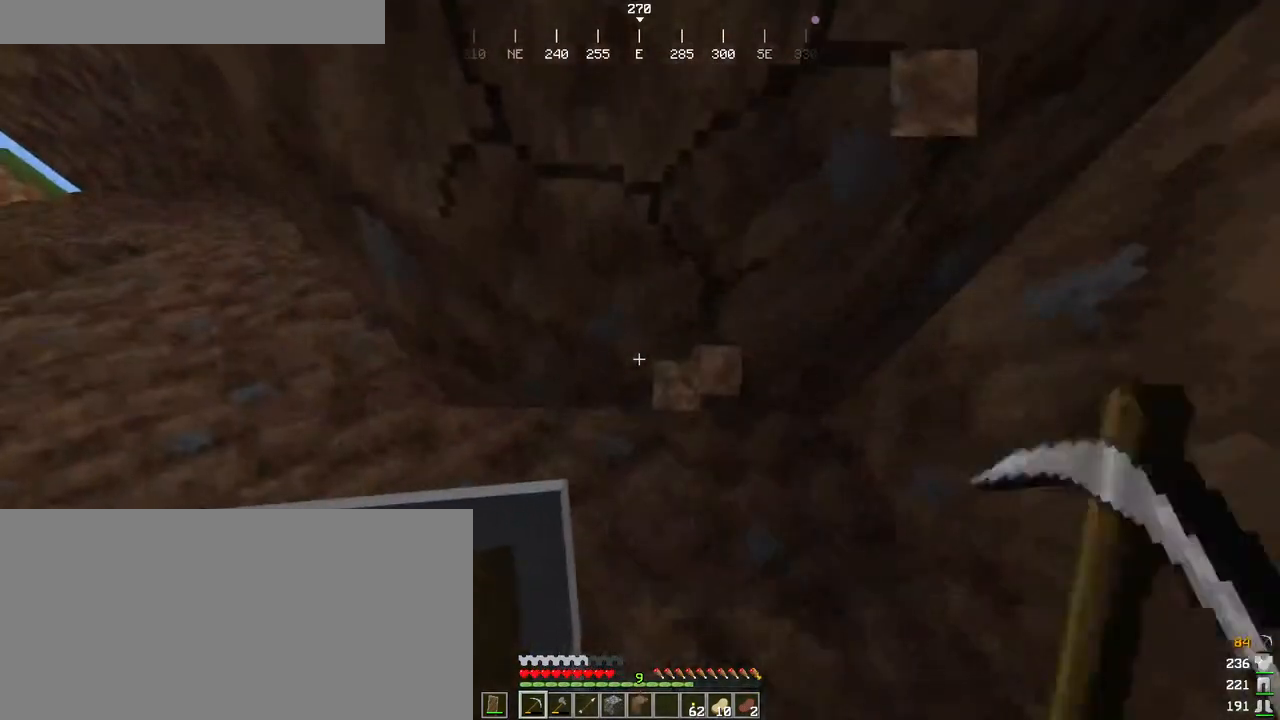
{"keys": ["shift"], "mouse": ["left"], "events": []}
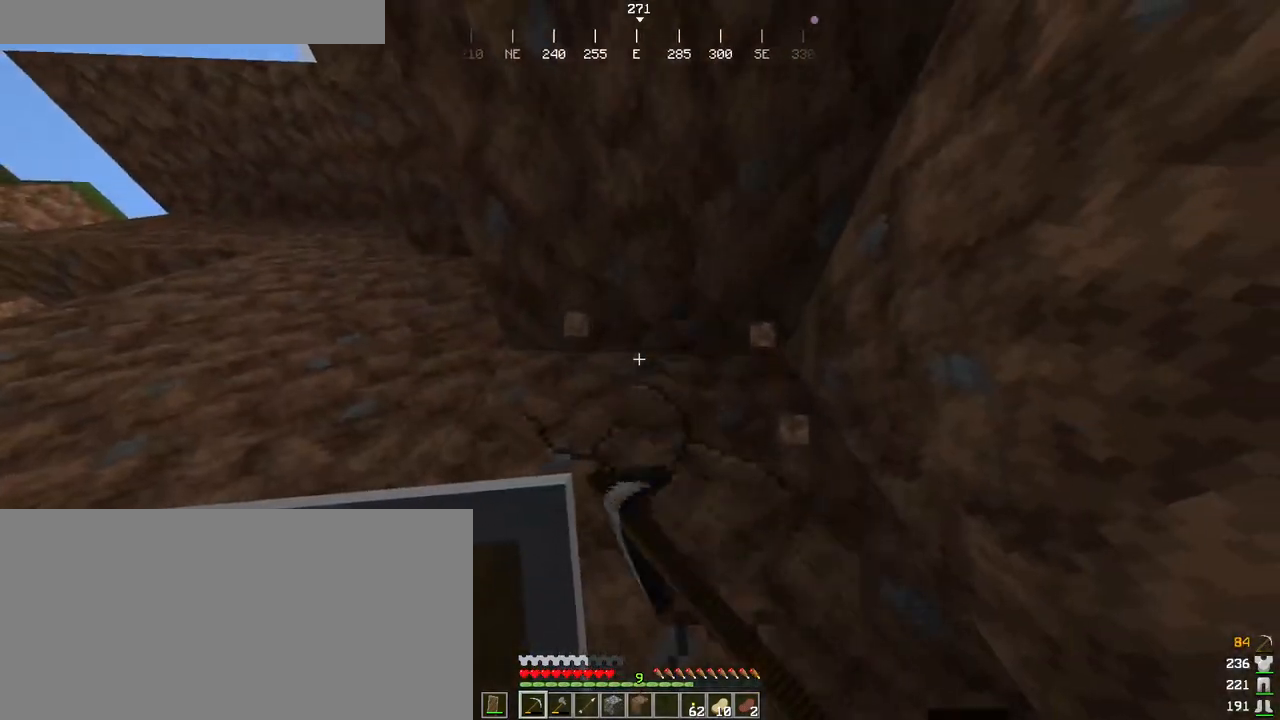
{"keys": ["shift"], "mouse": ["left"], "events": []}
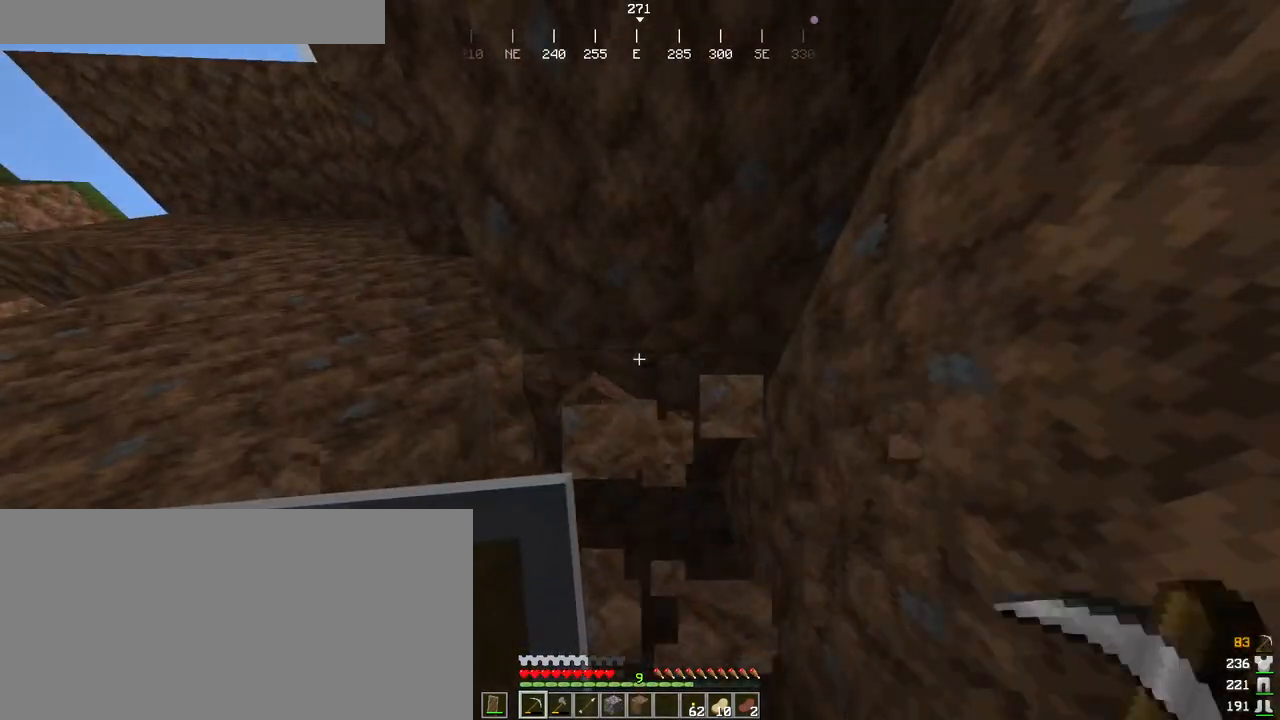
{"keys": ["shift"], "mouse": ["left"], "events": []}
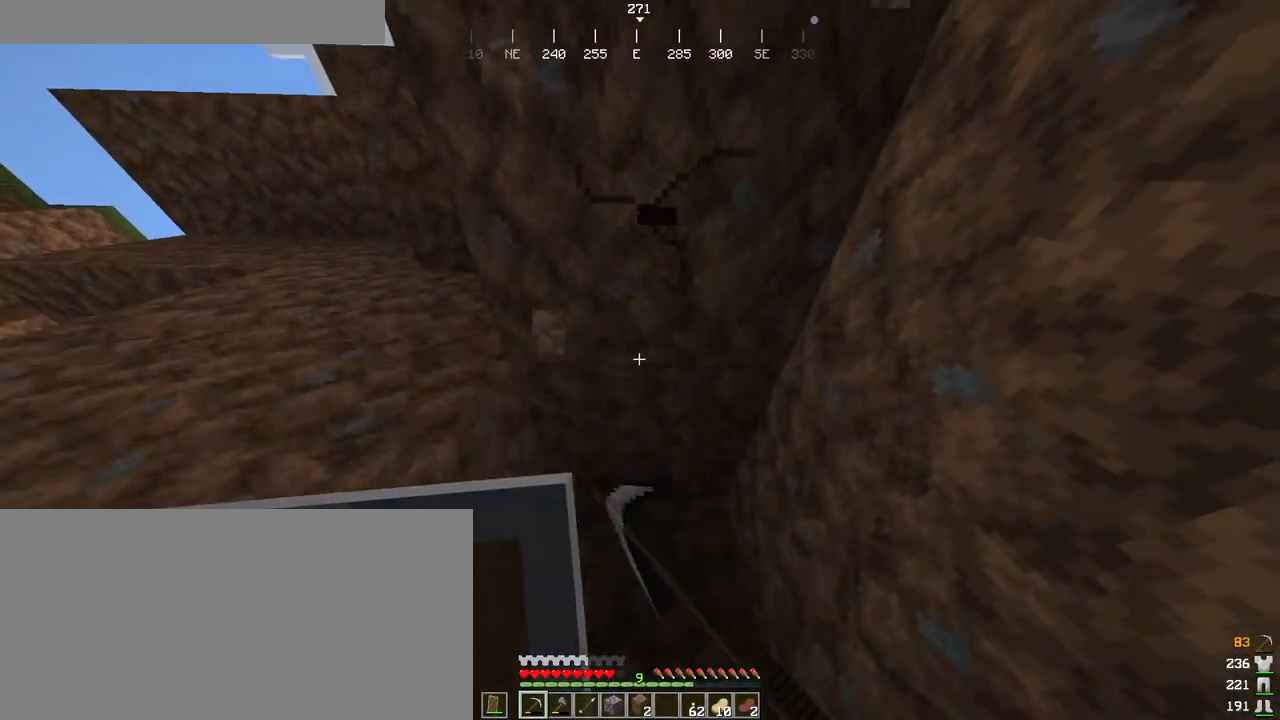
{"keys": ["shift"], "mouse": ["left"], "events": []}
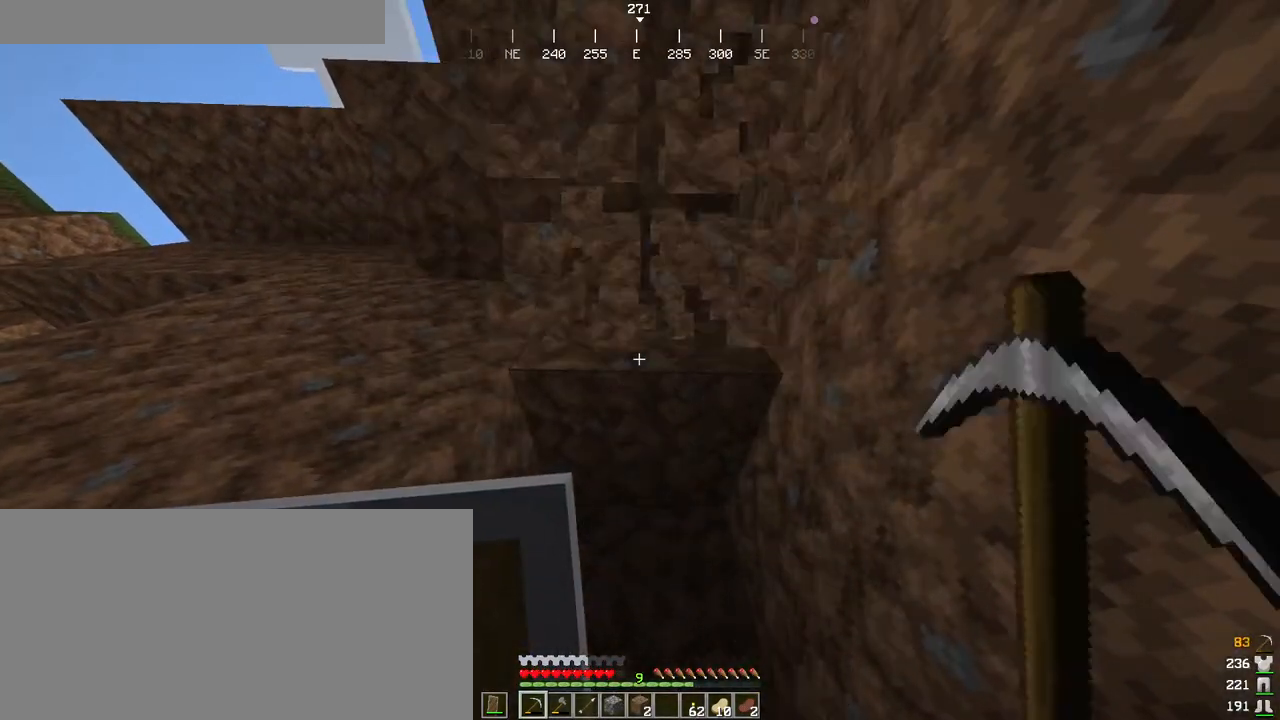
{"keys": ["shift"], "mouse": ["left"], "events": []}
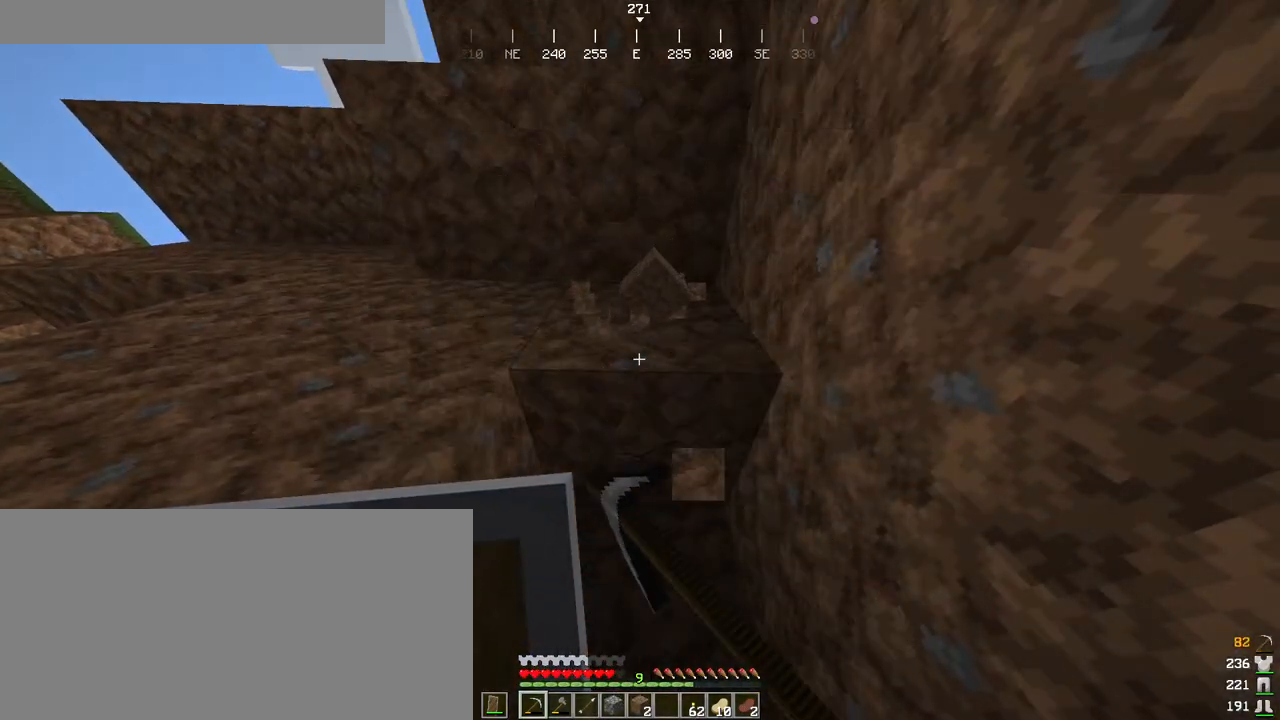
{"keys": ["shift", "w"], "mouse": ["left"], "events": [[450, "w", "down"]]}
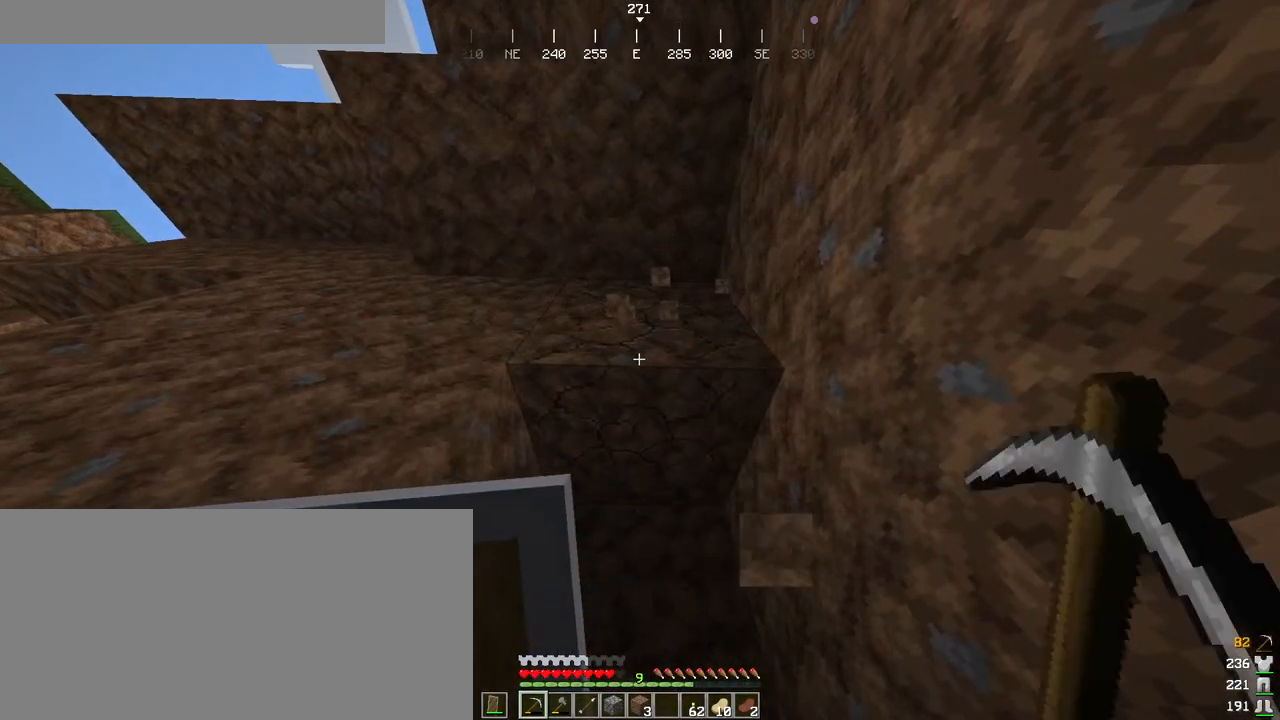
{"keys": ["shift", "w"], "mouse": ["left"], "events": [[133, "space", "down"], [433, "space", "up"]]}
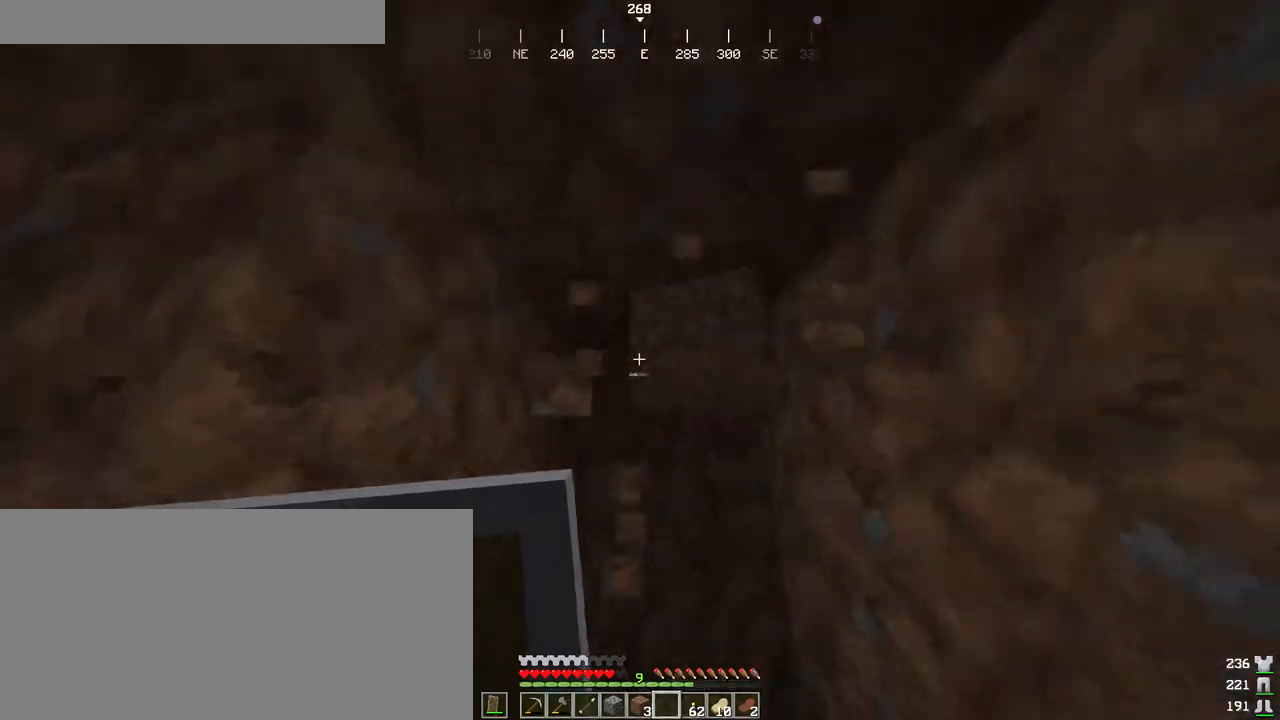
{"keys": ["shift", "w"], "mouse": ["left"], "events": []}
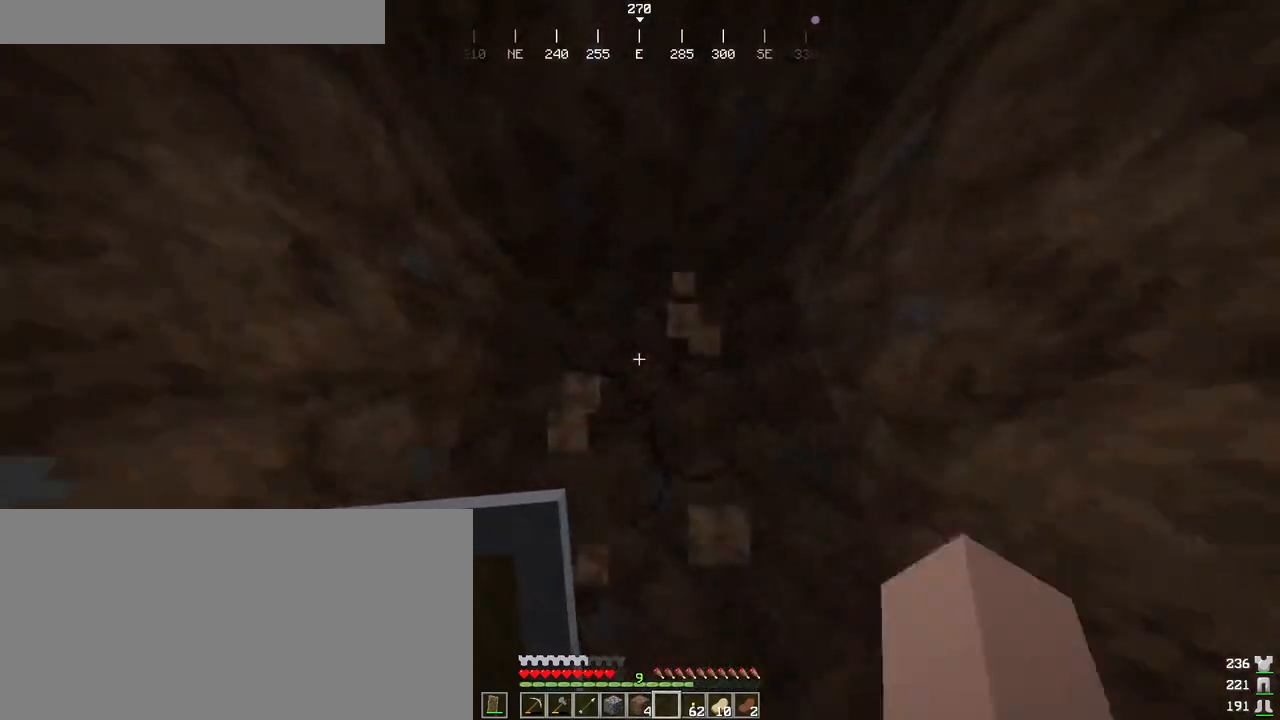
{"keys": ["shift"], "mouse": ["left"], "events": [[316, "w", "up"]]}
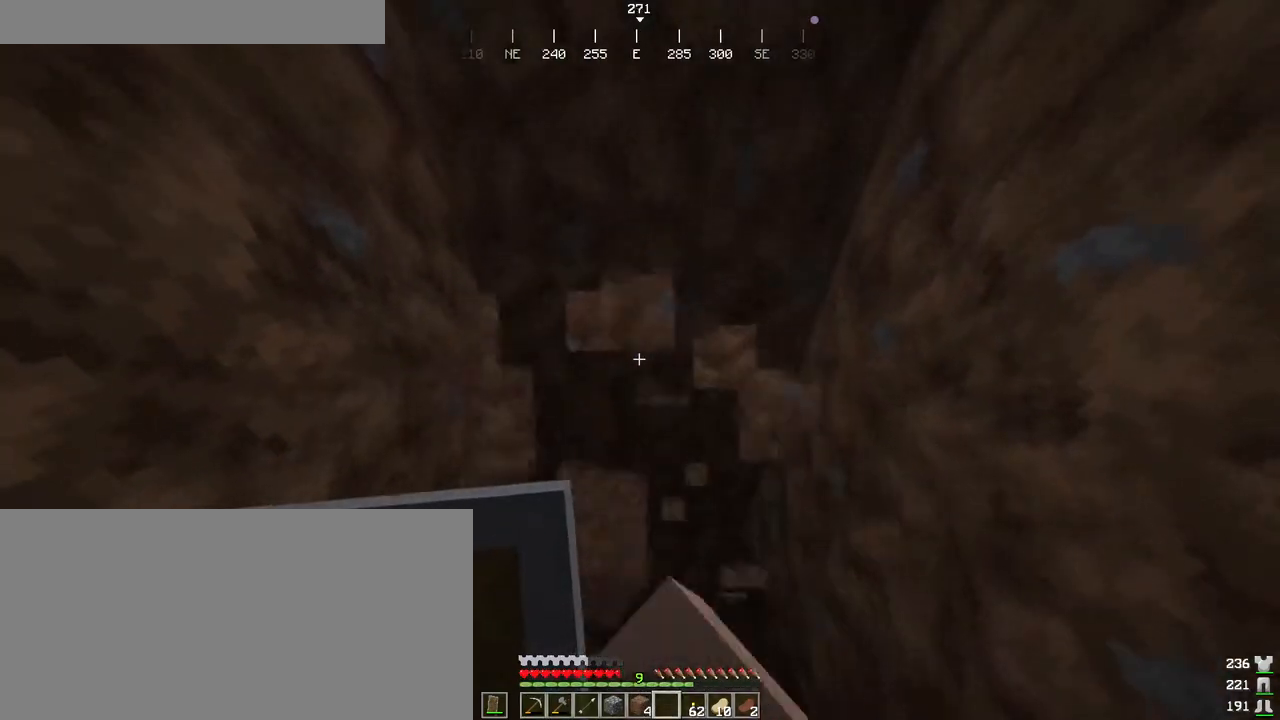
{"keys": ["shift"], "mouse": ["left"], "events": []}
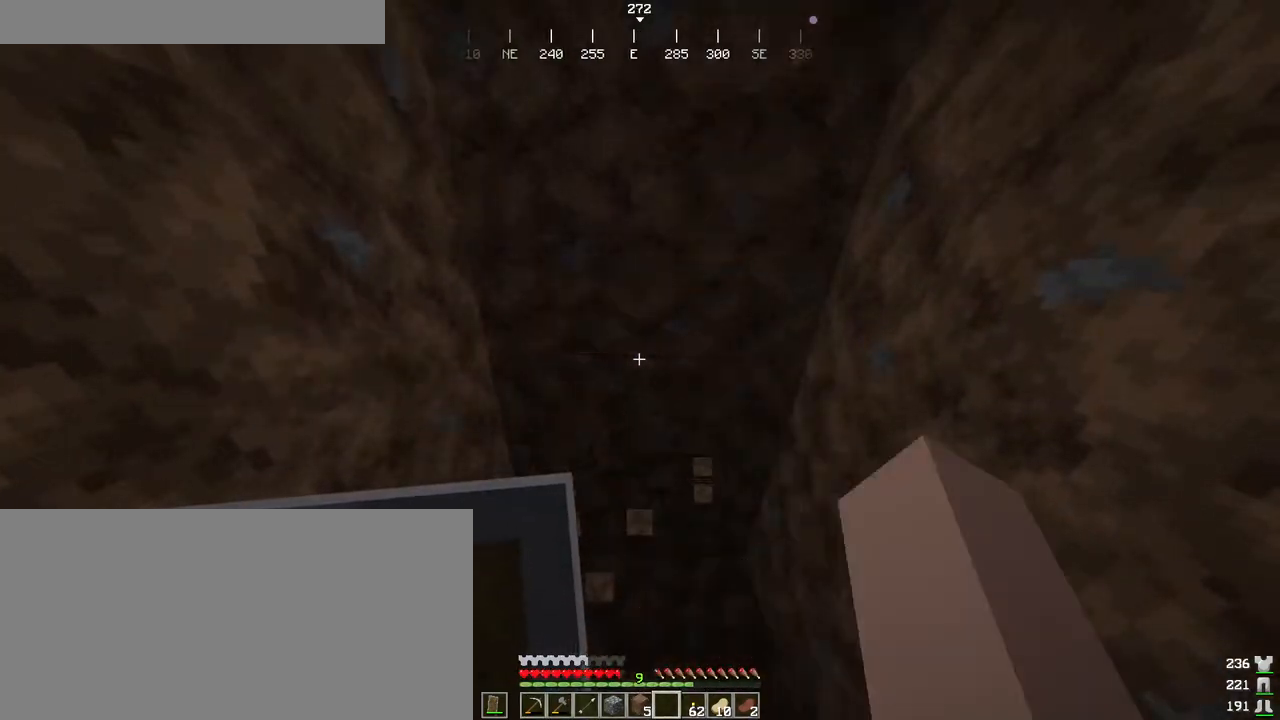
{"keys": ["shift"], "mouse": ["left"], "events": []}
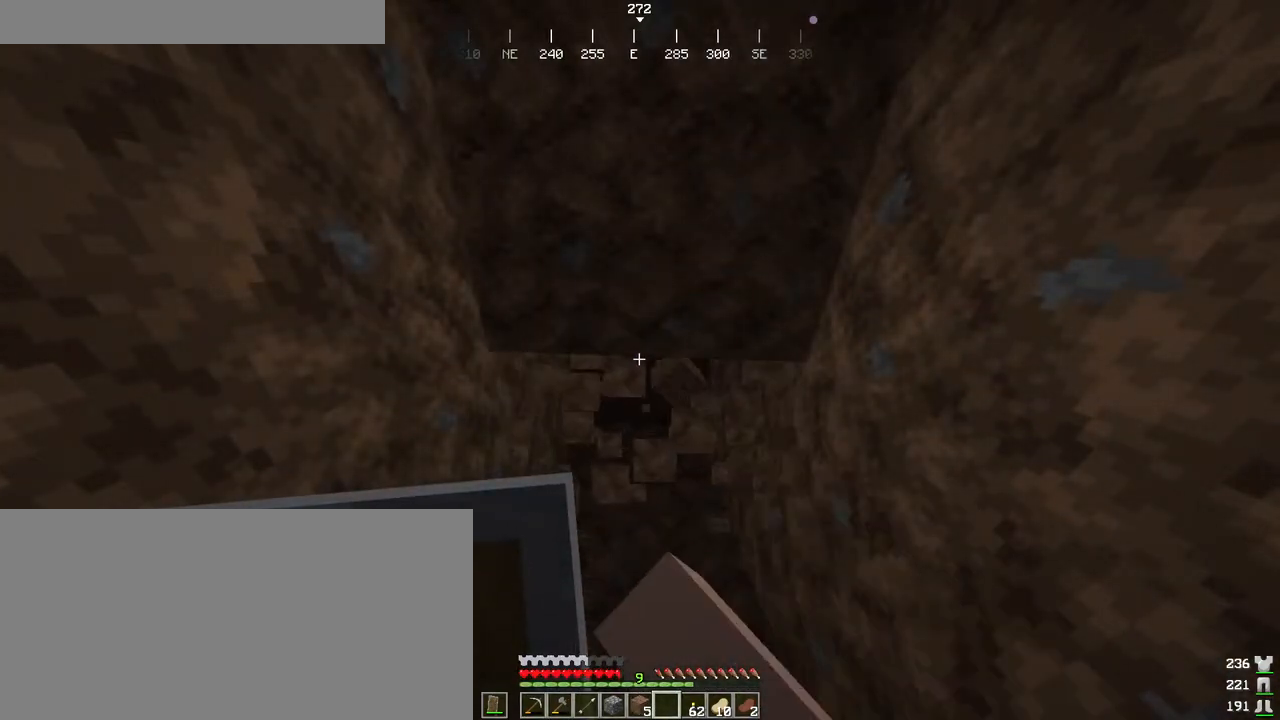
{"keys": ["shift"], "mouse": ["left"], "events": []}
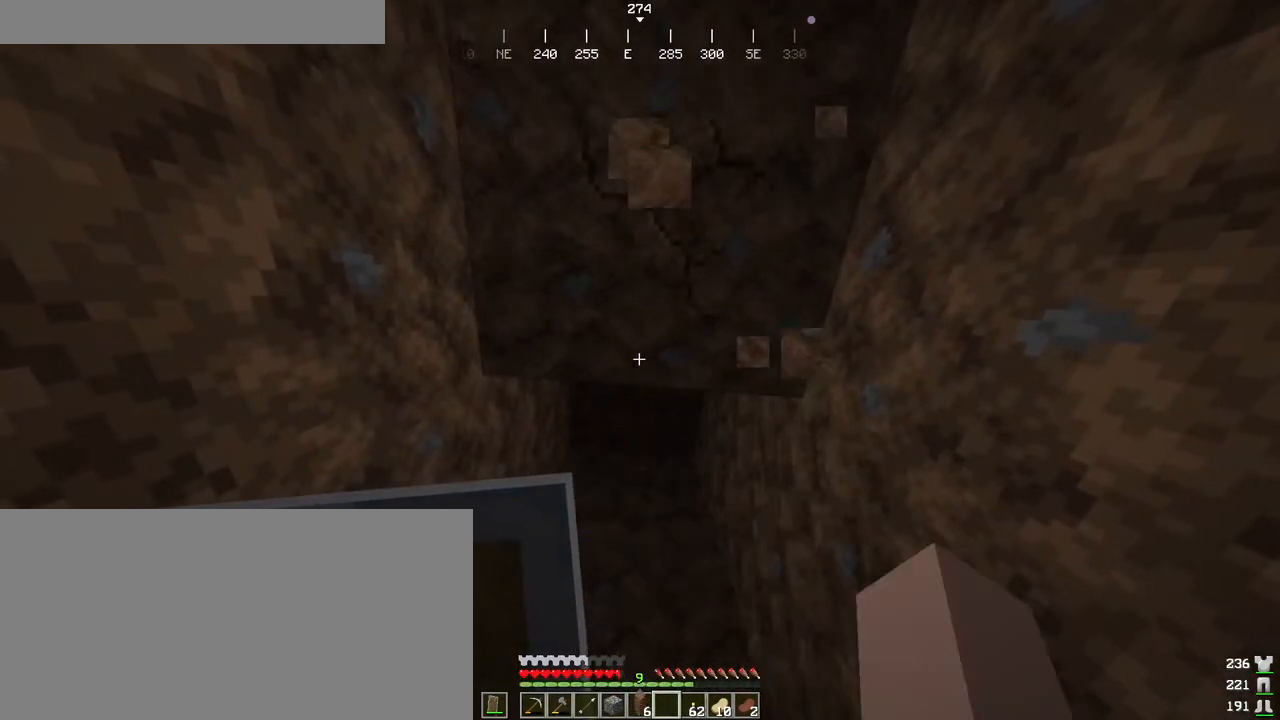
{"keys": ["shift"], "mouse": ["left"], "events": []}
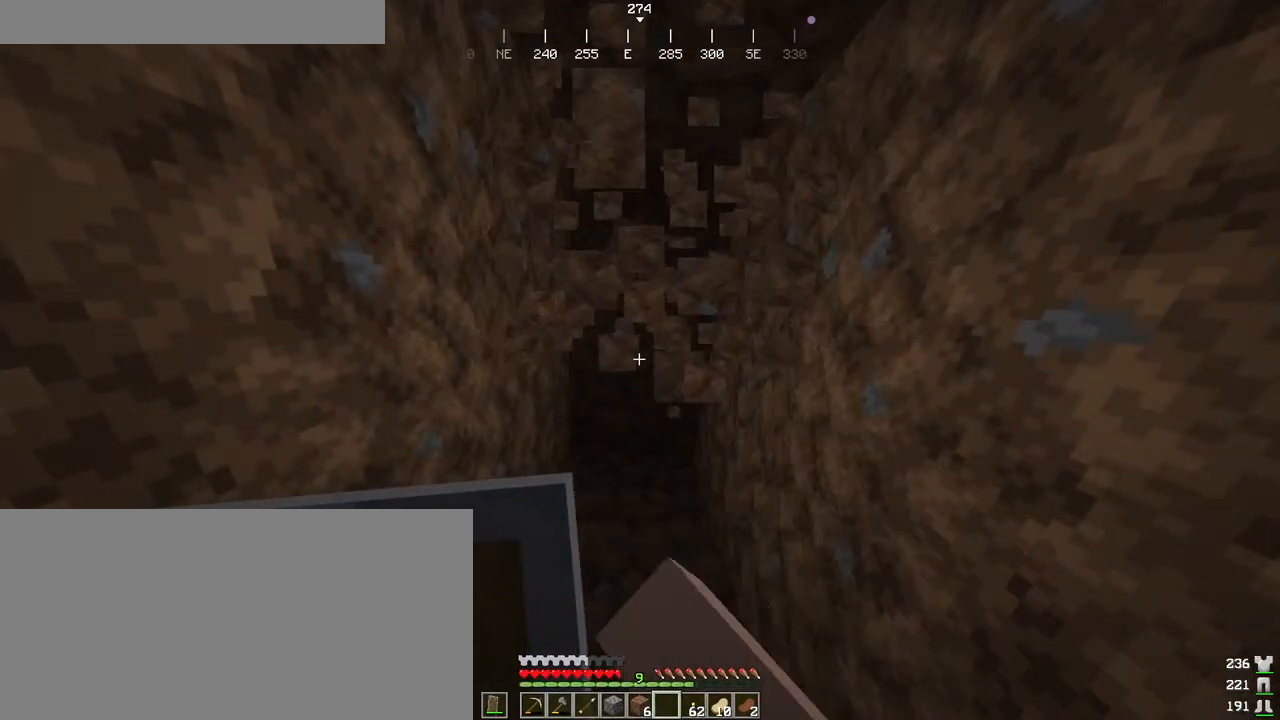
{"keys": ["a", "shift", "space", "w"], "mouse": ["left"], "events": [[50, "w", "down"], [150, "space", "down"], [283, "a", "down"]]}
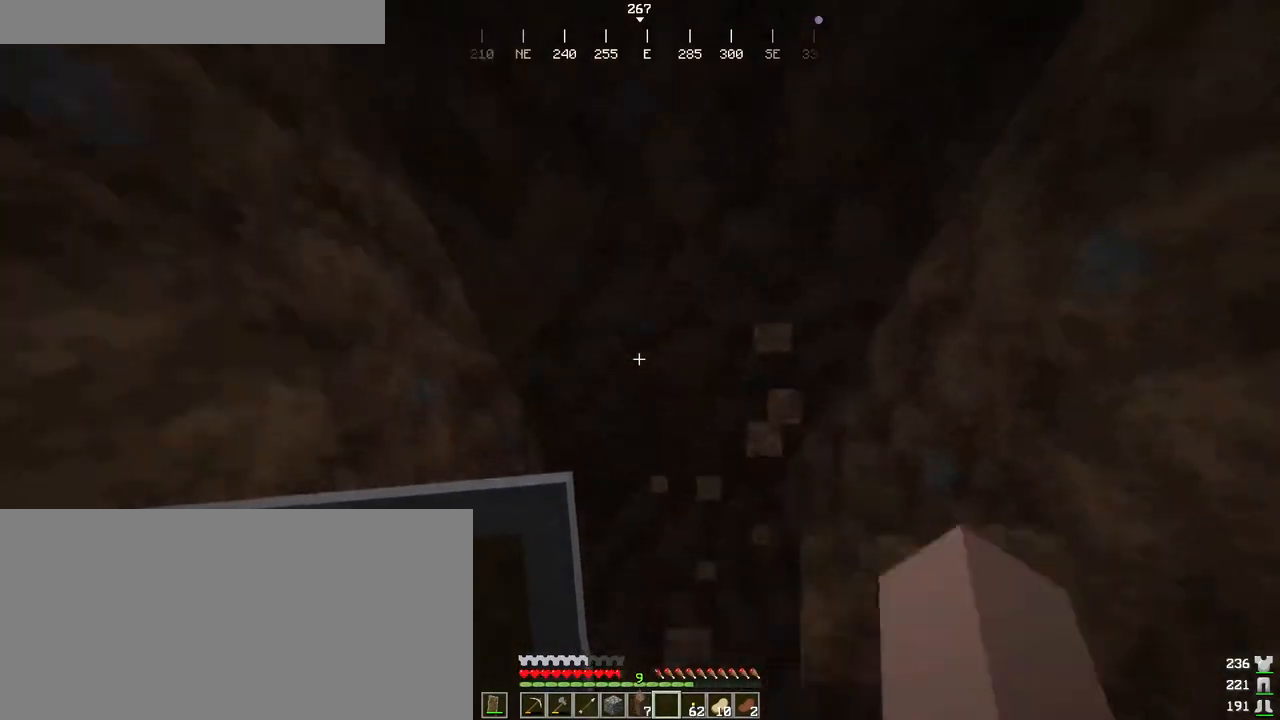
{"keys": ["shift"], "mouse": ["left"], "events": [[116, "space", "up"], [400, "a", "up"], [500, "w", "up"]]}
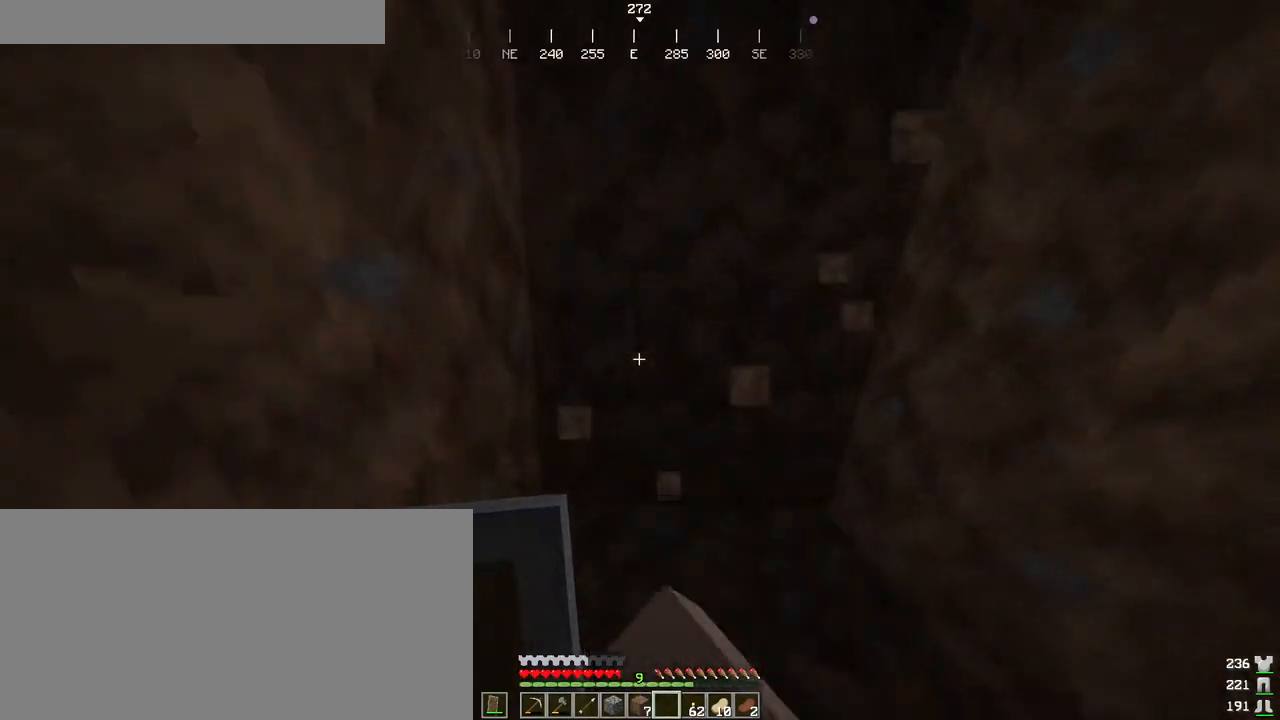
{"keys": ["shift"], "mouse": ["left"], "events": []}
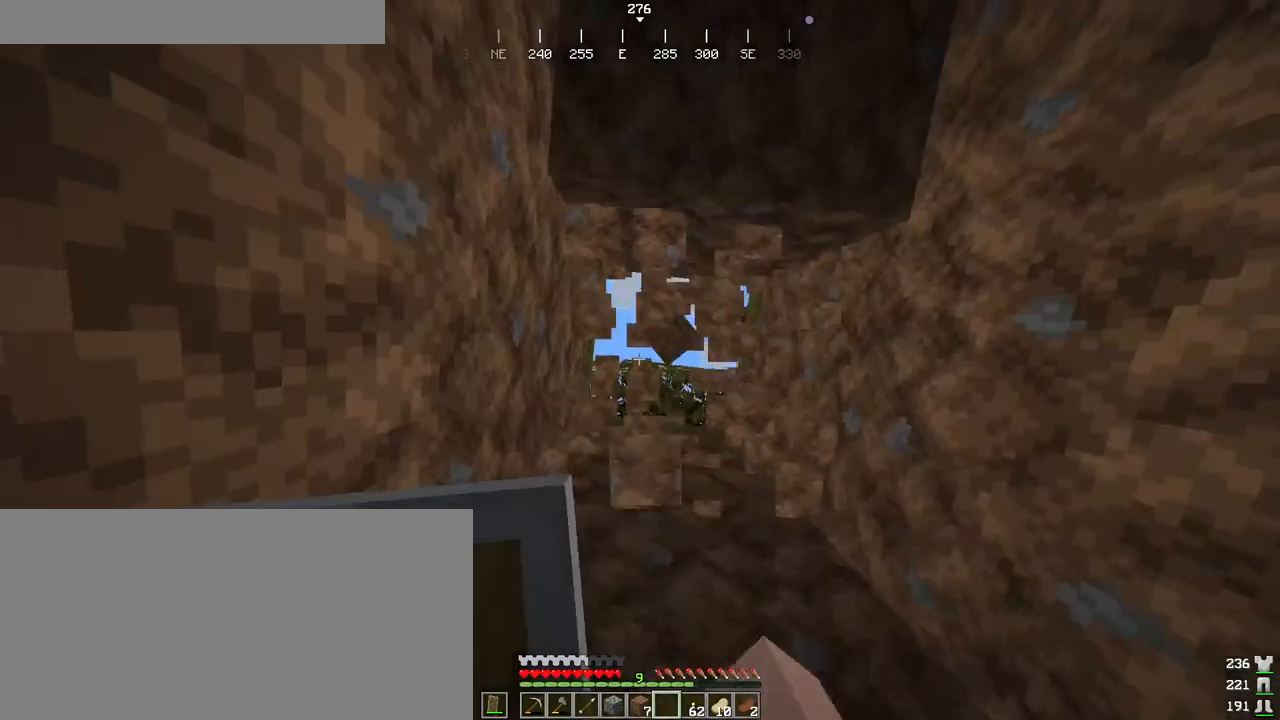
{"keys": ["space"], "mouse": [], "events": [[183, "mouse_left", "up"], [250, "shift", "up"], [466, "space", "down"]]}
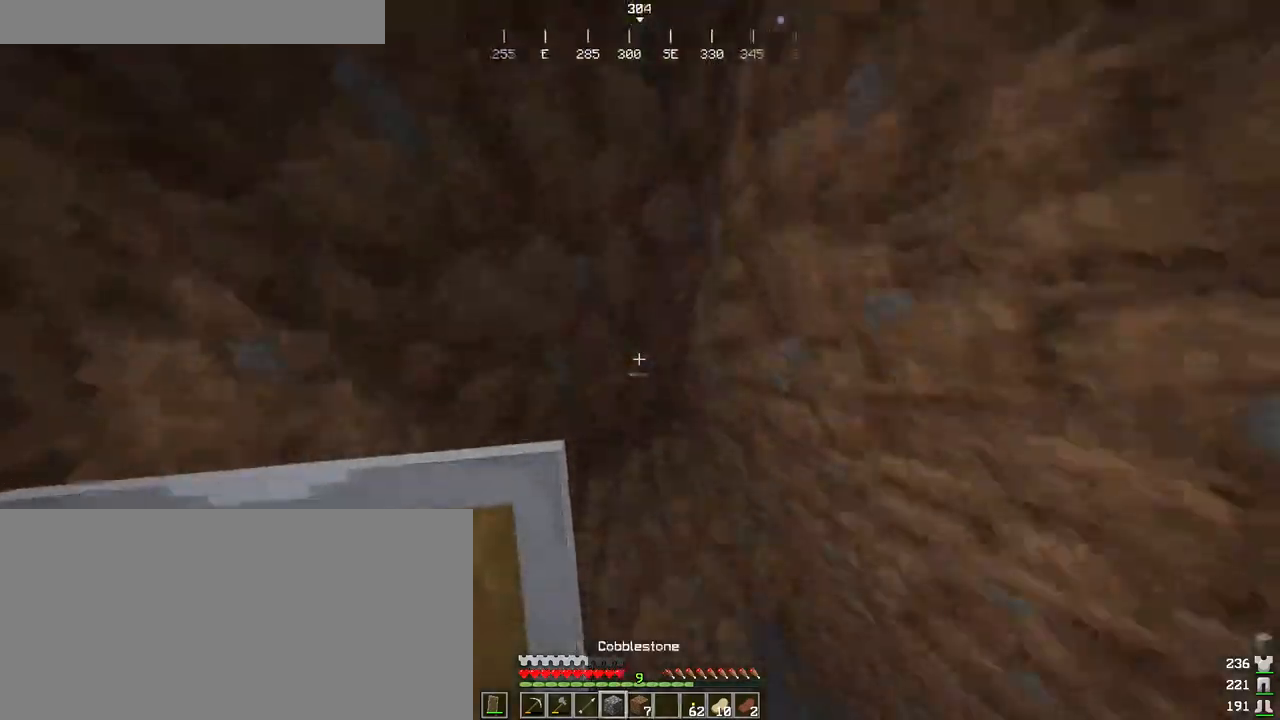
{"keys": ["space"], "mouse": [], "events": [[83, "a", "down"], [183, "a", "up"], [333, "mouse_right", "down"], [400, "mouse_right", "up"]]}
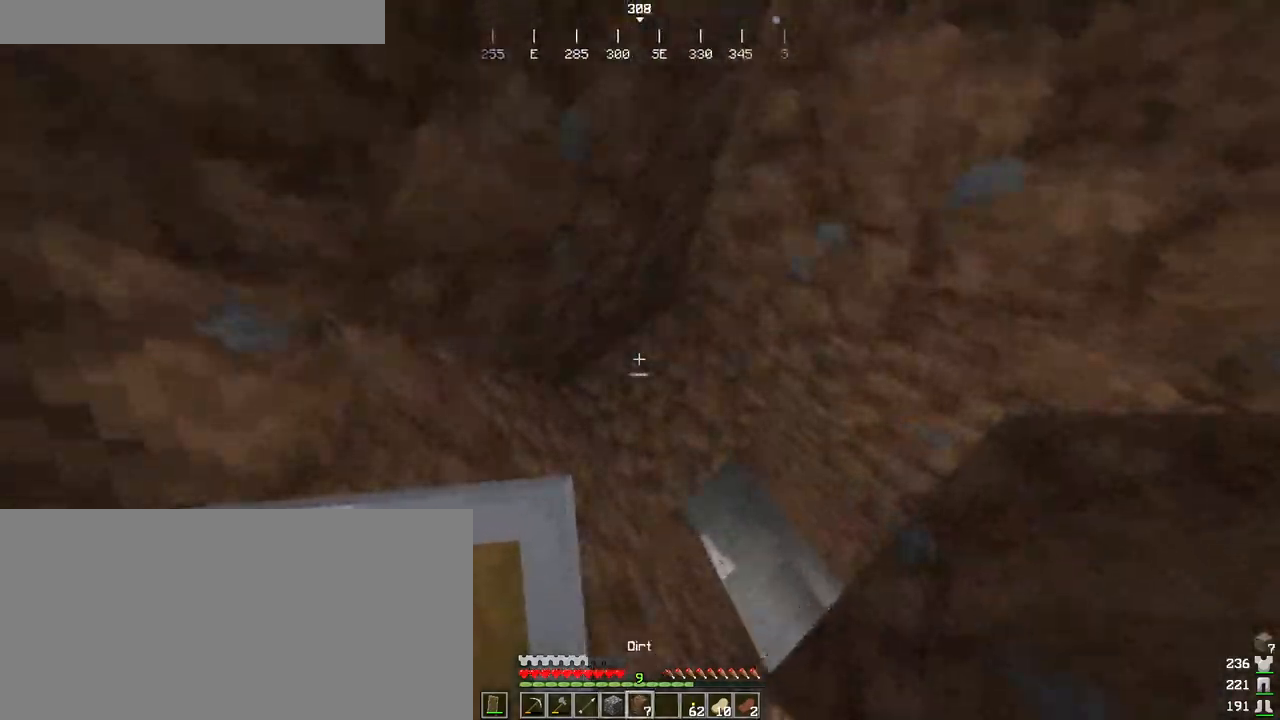
{"keys": ["space", "w"], "mouse": [], "events": [[150, "mouse_right", "down"], [266, "mouse_right", "up"], [466, "w", "down"]]}
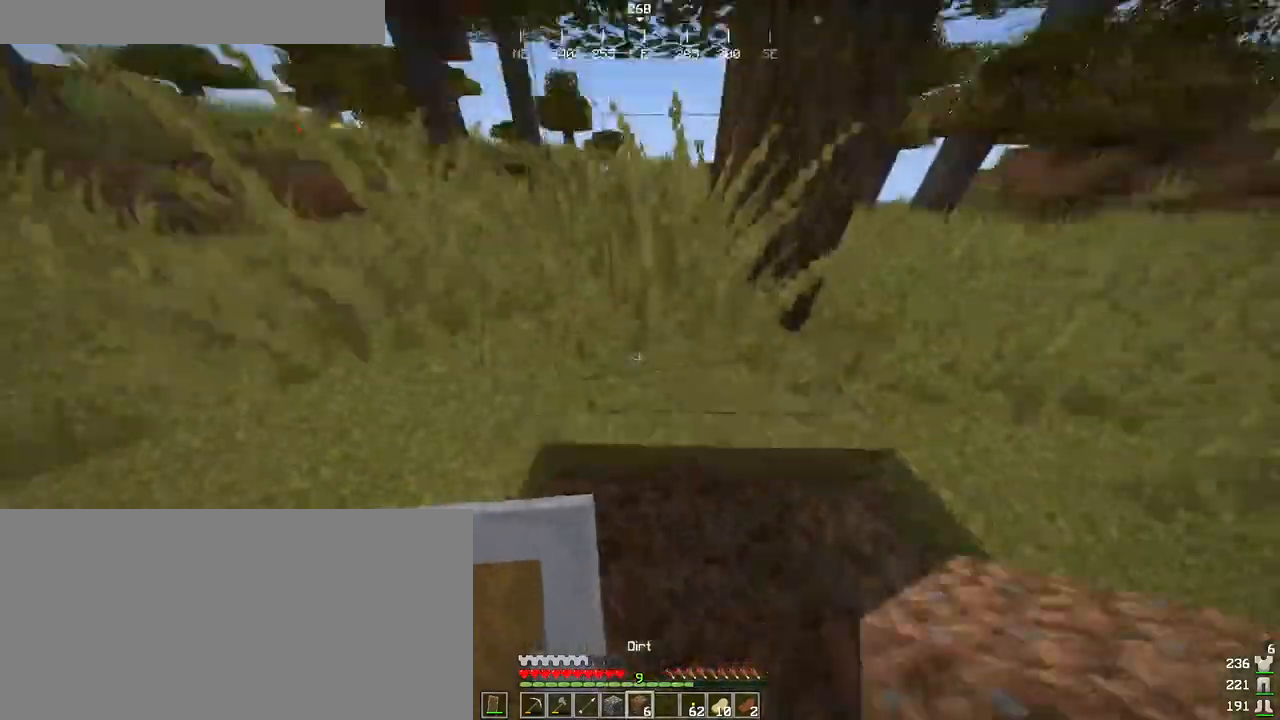
{"keys": ["ctrl", "space", "w"], "mouse": [], "events": [[16, "ctrl", "down"], [150, "space", "up"], [166, "a", "down"], [433, "a", "up"], [500, "space", "down"]]}
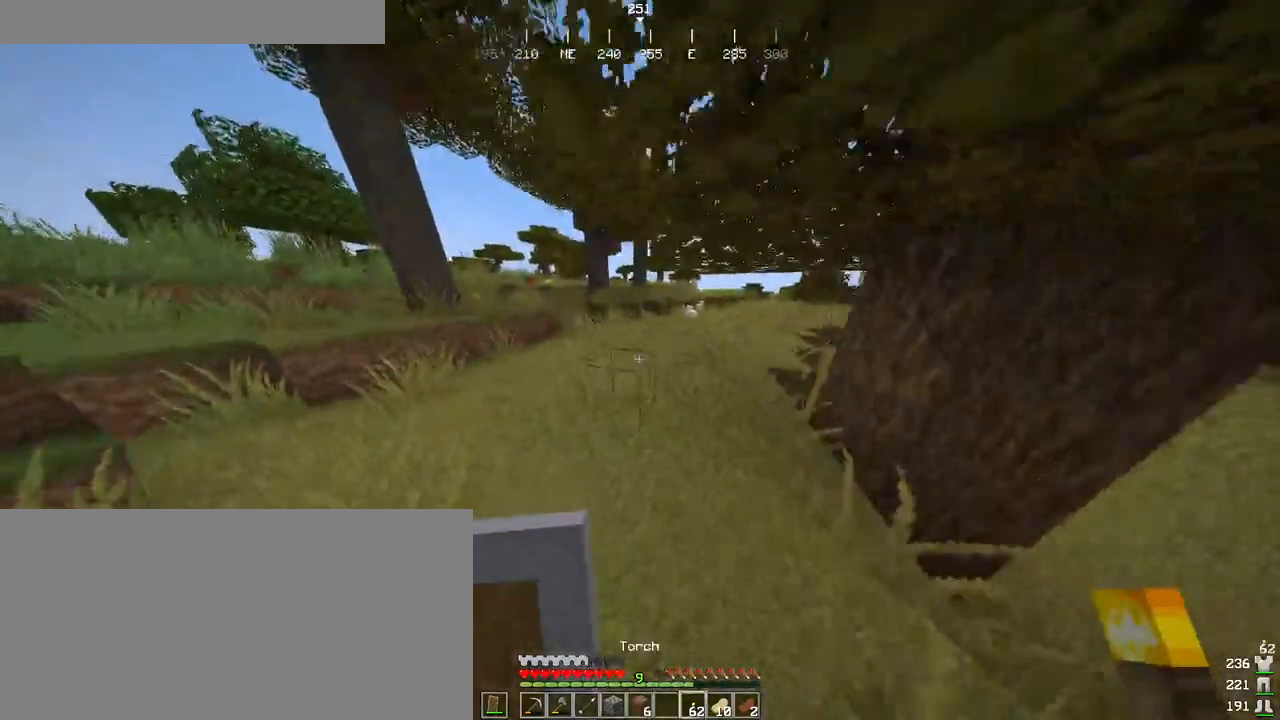
{"keys": ["ctrl", "space", "w"], "mouse": [], "events": [[133, "space", "up"], [200, "space", "down"], [366, "space", "up"], [500, "space", "down"]]}
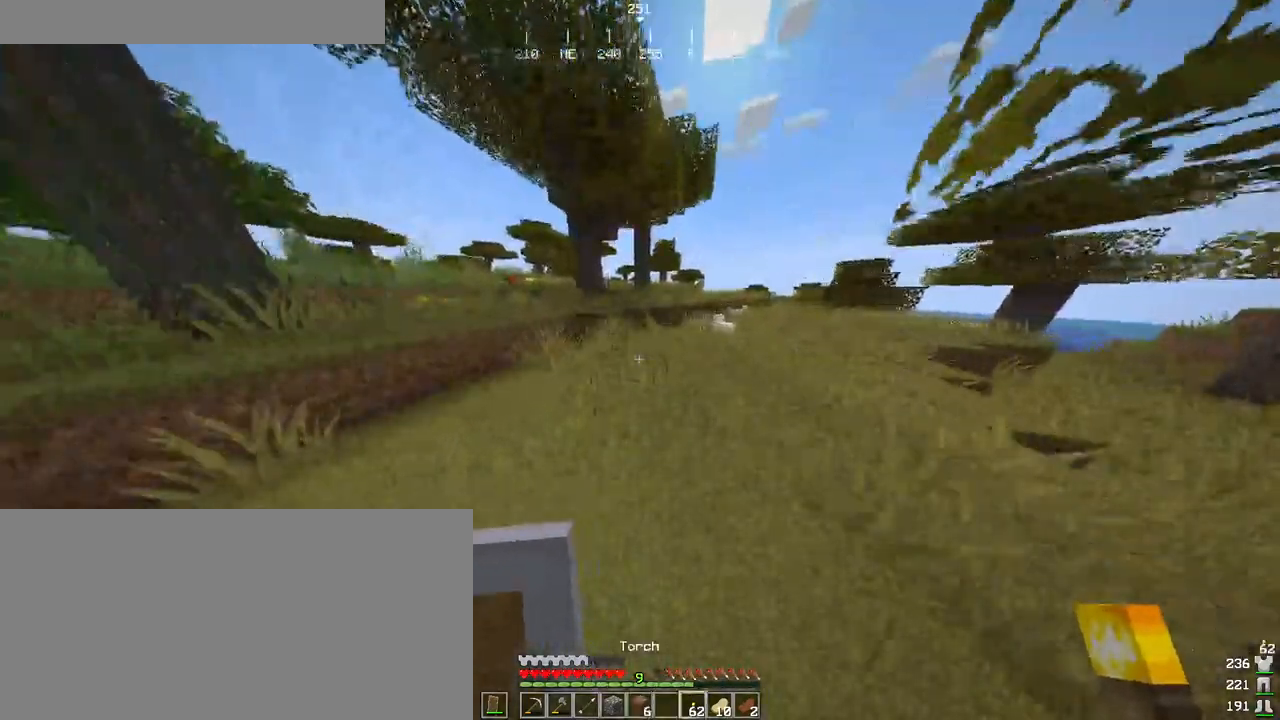
{"keys": ["ctrl", "space", "w"], "mouse": [], "events": []}
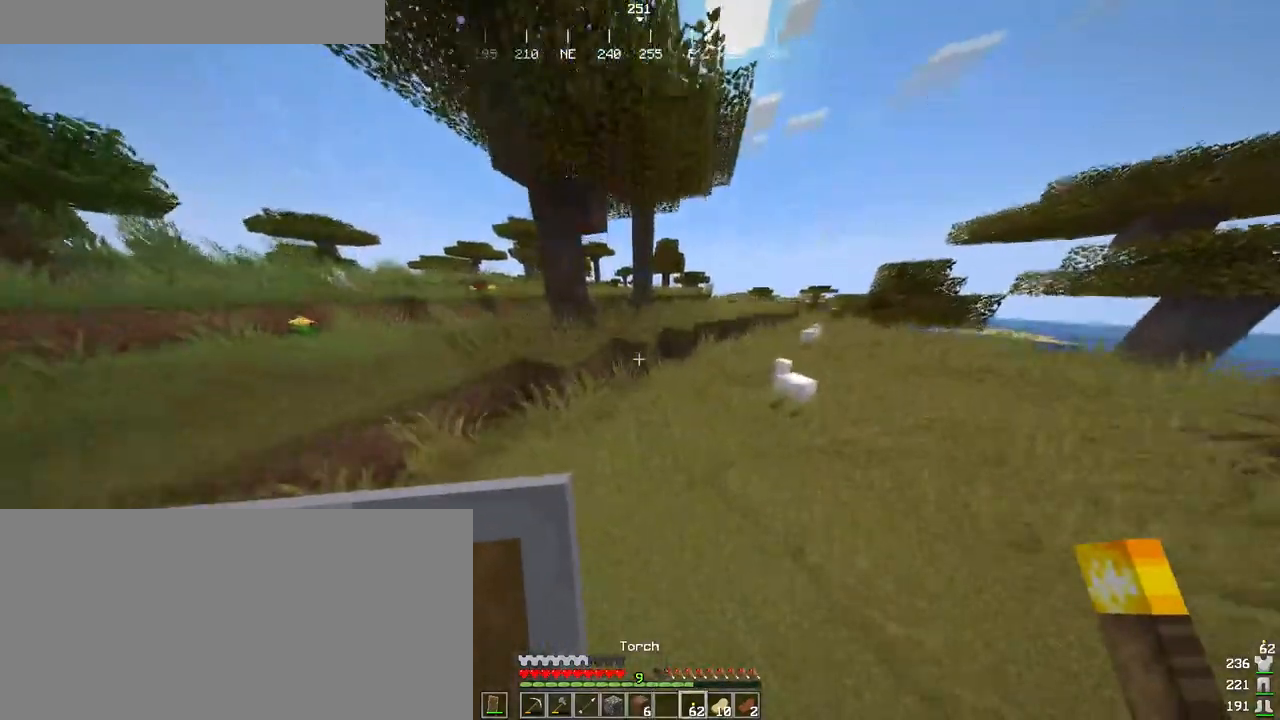
{"keys": ["ctrl", "space", "w"], "mouse": [], "events": [[266, "space", "up"], [450, "space", "down"]]}
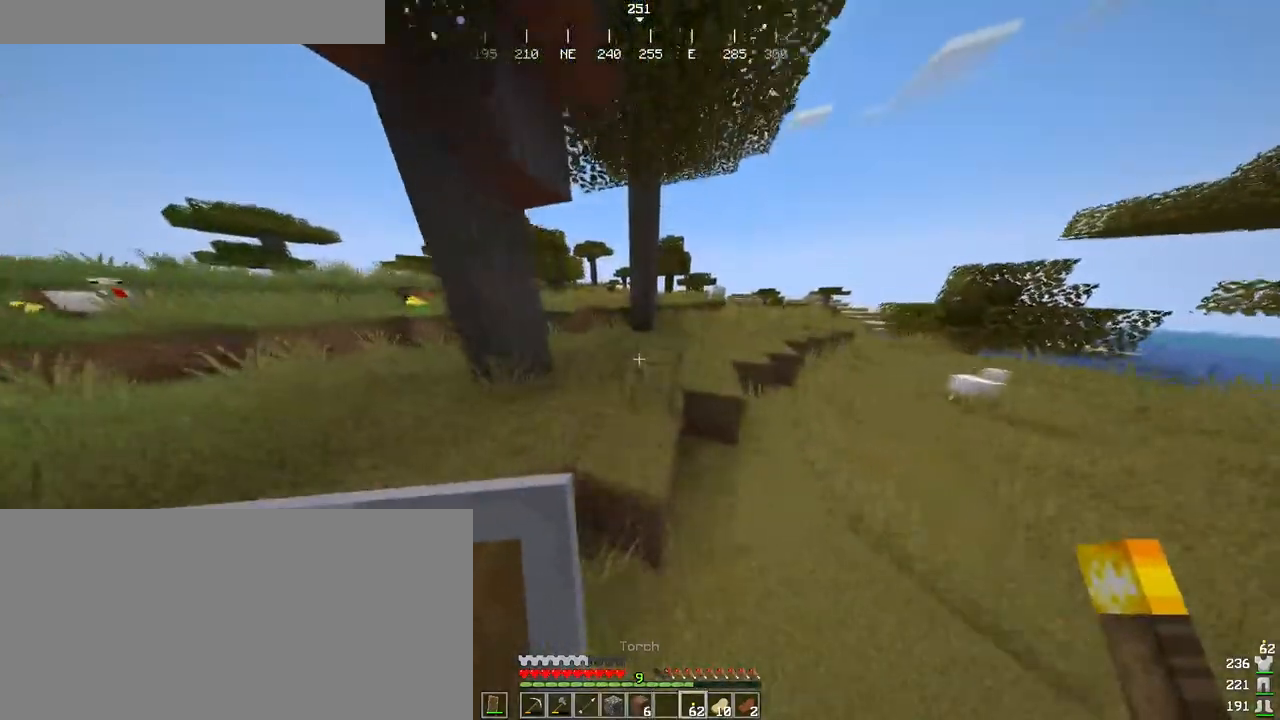
{"keys": ["ctrl", "space", "w"], "mouse": [], "events": []}
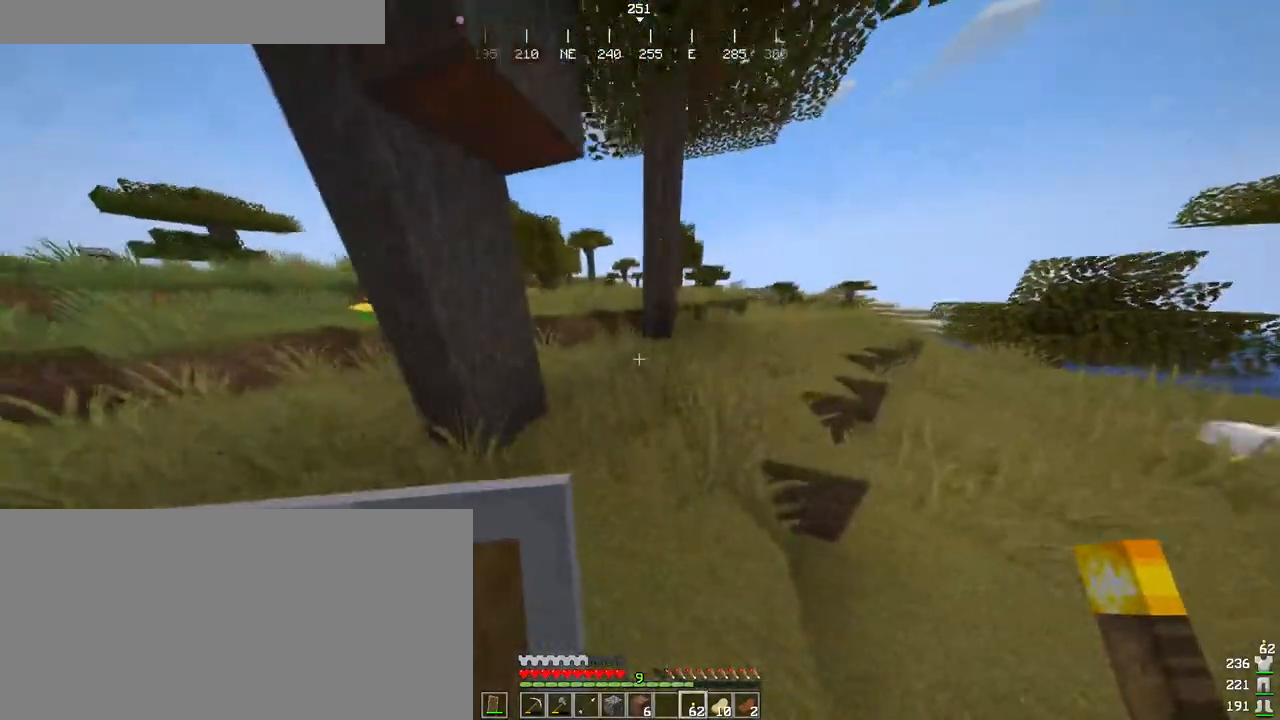
{"keys": ["ctrl", "space", "w"], "mouse": [], "events": []}
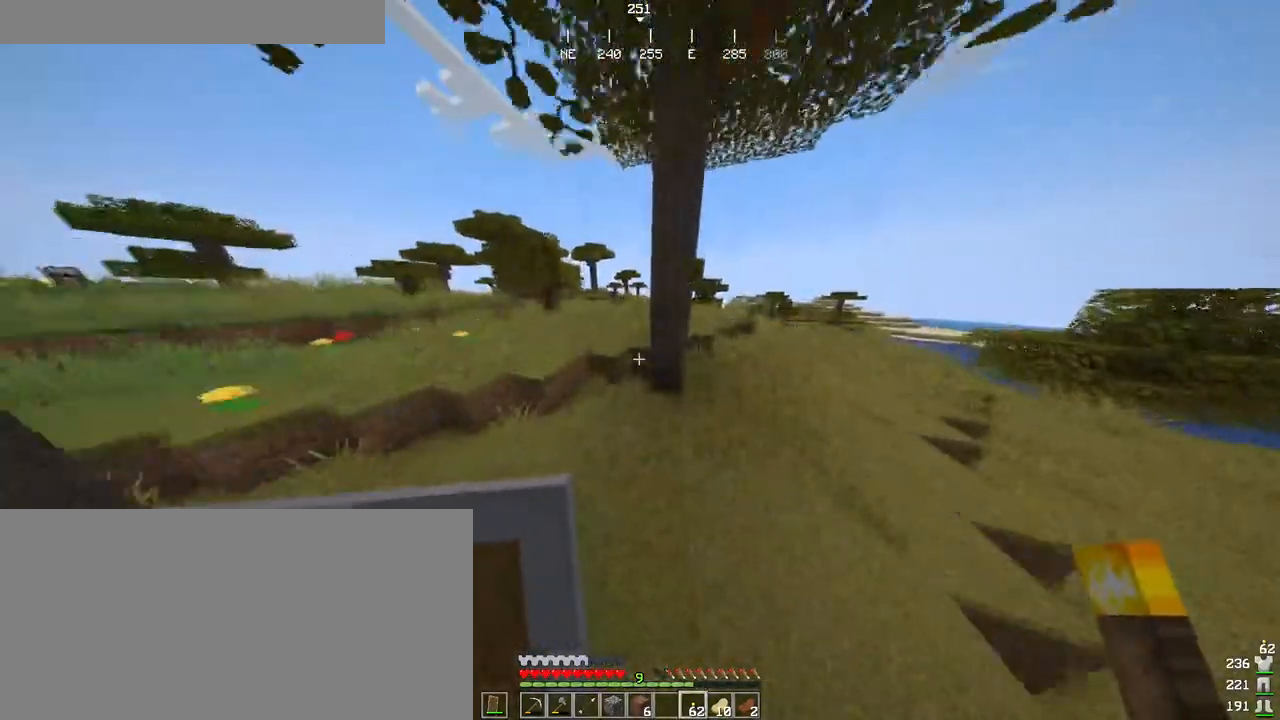
{"keys": ["a", "ctrl", "w"], "mouse": [], "events": [[150, "space", "up"], [416, "a", "down"]]}
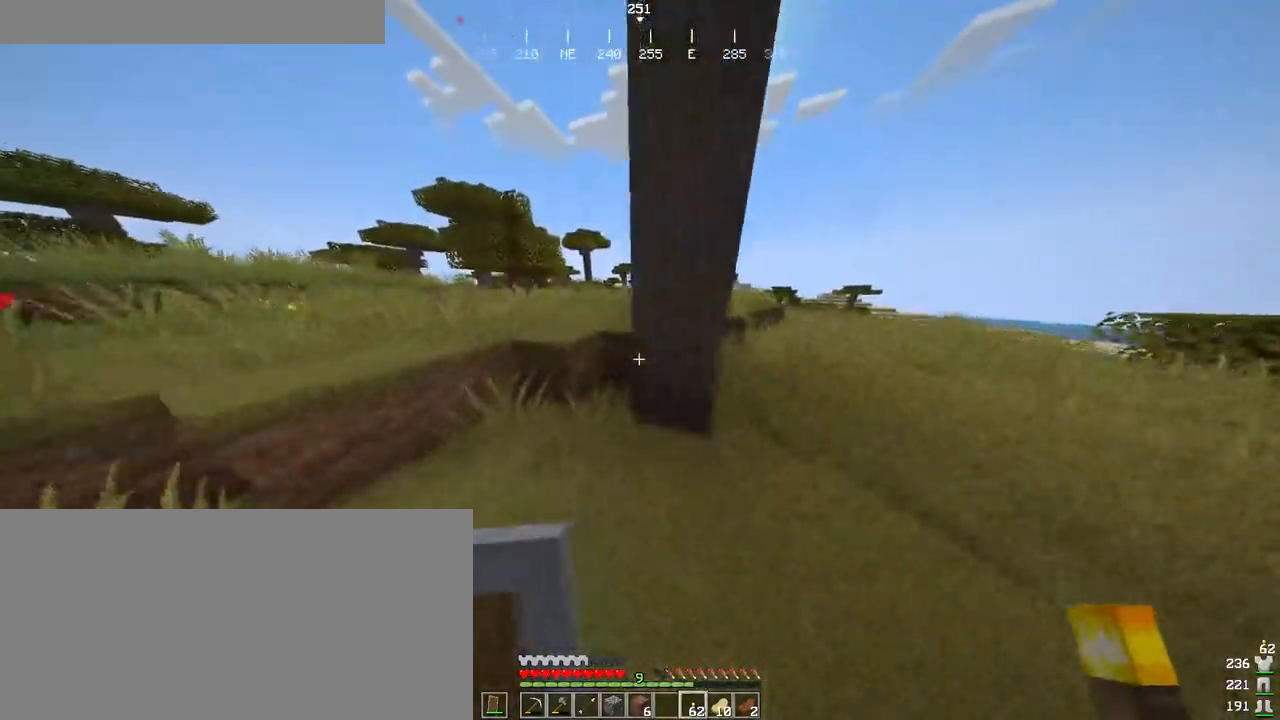
{"keys": ["a", "ctrl", "space", "w"], "mouse": [], "events": [[166, "space", "down"]]}